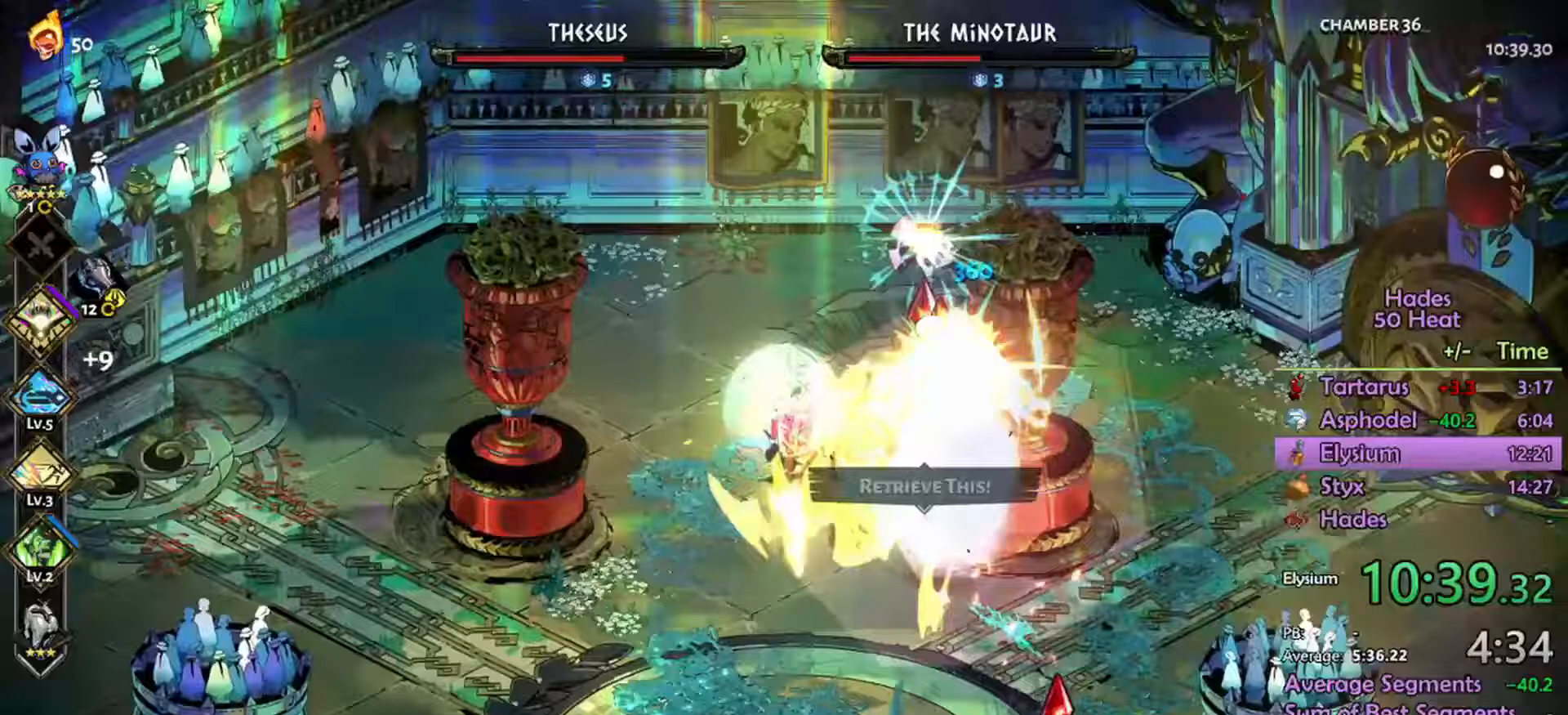
Gameplay with a controller (Xbox layout); each line is a JSON object with the inputs held at the frame after it (dt_ms = milliseconds from this image to that frame). "events" lists button and stick changes between this image and that frame as [ms after this image, input, new state], when the widget could be followed in between.
{"dt_ms": 500, "buttons": [], "left_stick": "center", "right_stick": "center", "events": [[300, "A", "down"], [400, "A", "up"], [500, "left_stick", "center"]]}
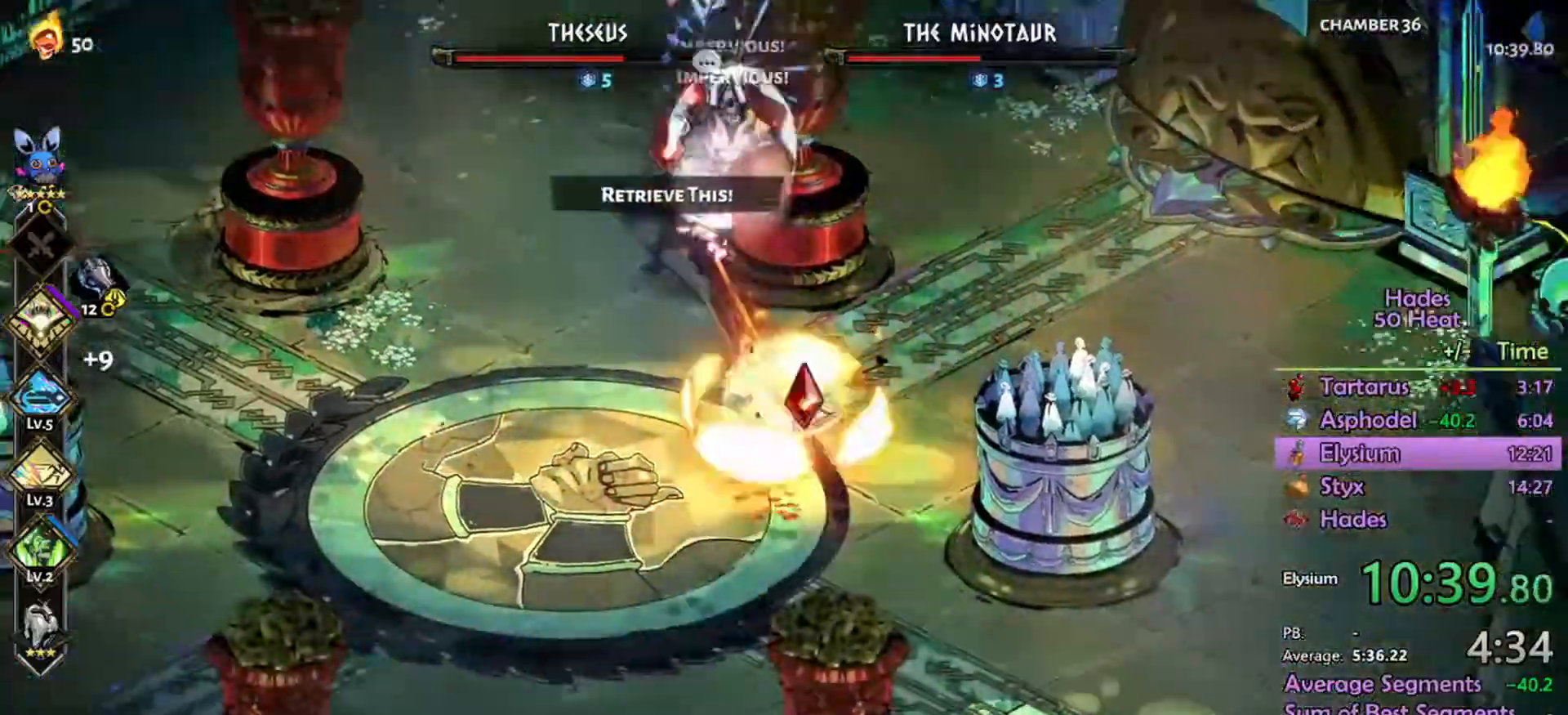
{"dt_ms": 500, "buttons": ["A", "R2"], "left_stick": "up-left", "right_stick": "center"}
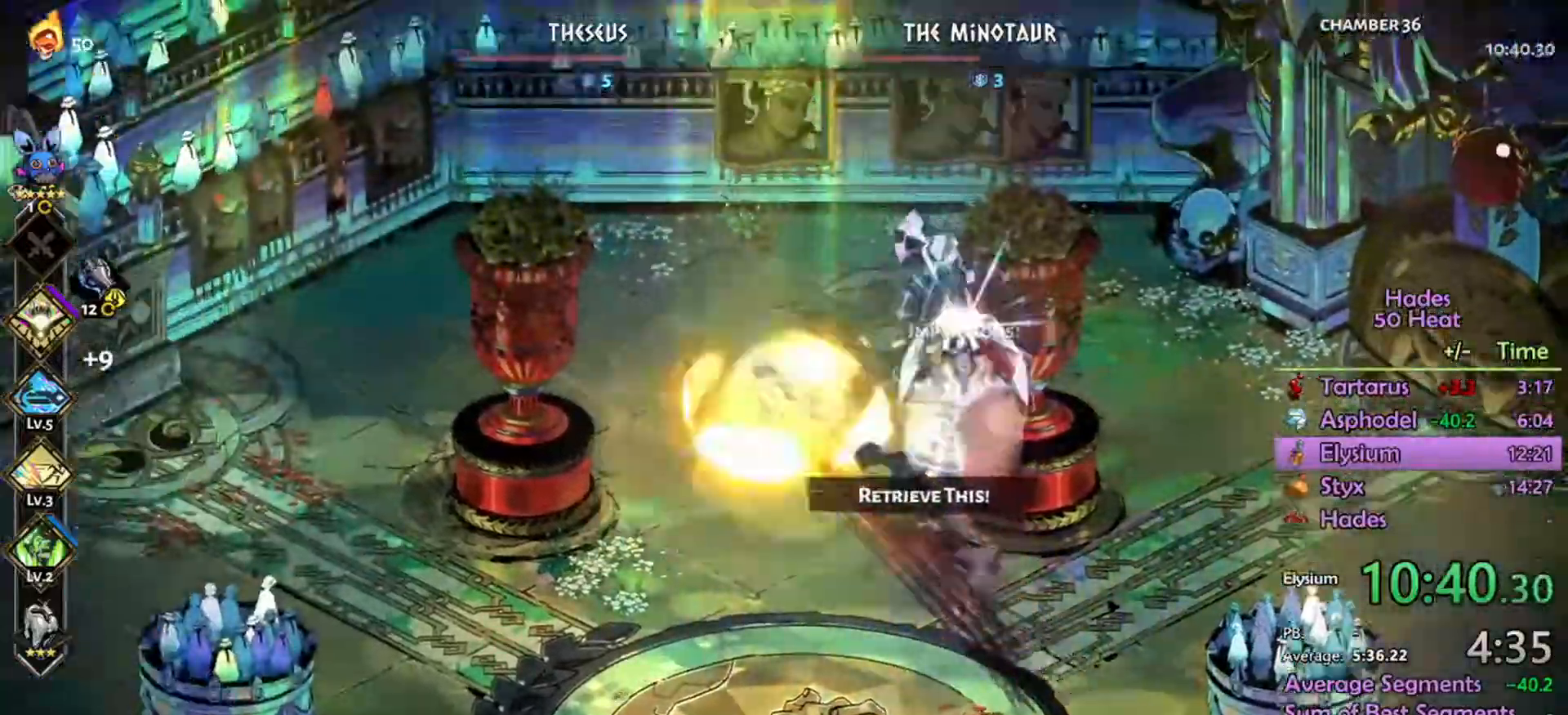
{"dt_ms": 1000, "buttons": ["A"], "left_stick": "right", "right_stick": "center"}
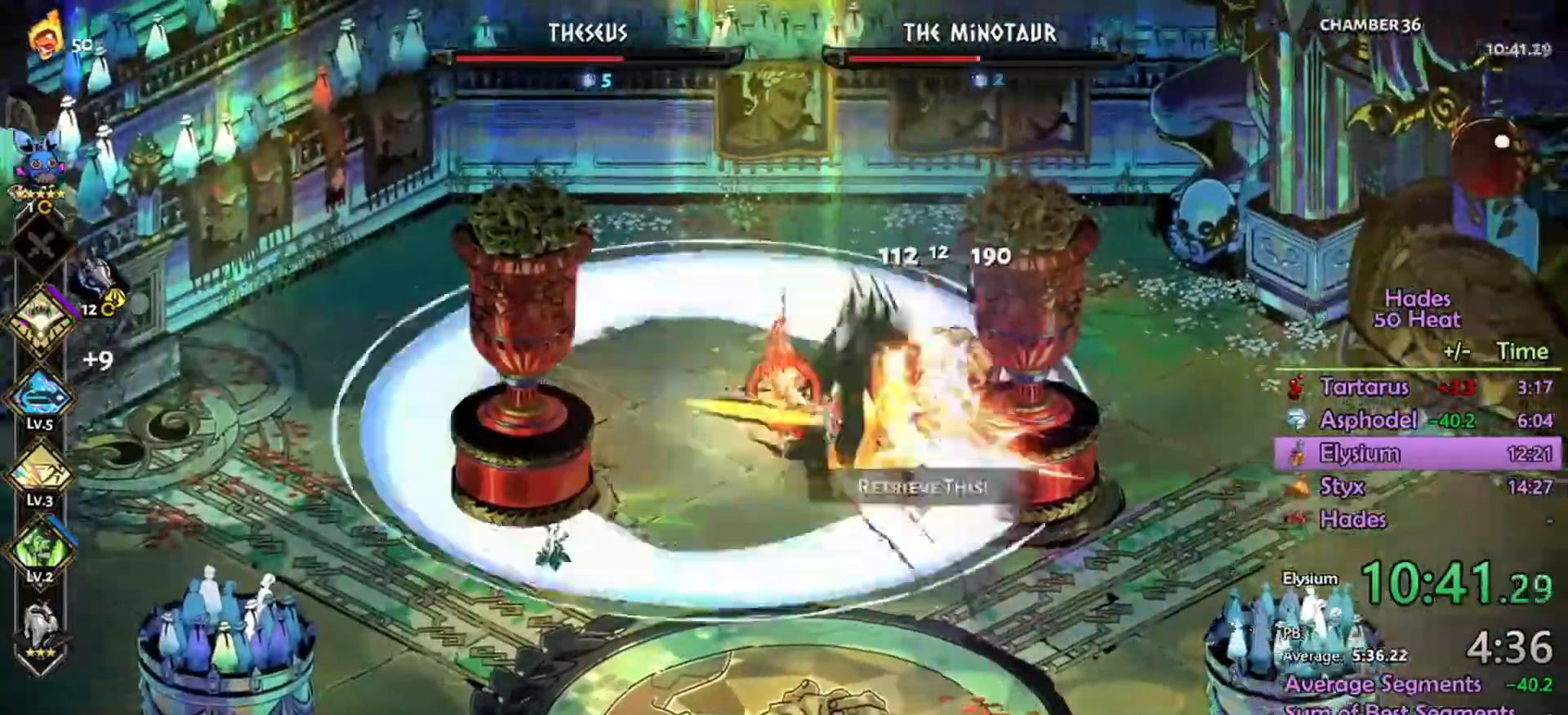
{"dt_ms": 500, "buttons": ["B", "R2"], "left_stick": "left", "right_stick": "center", "events": [[67, "A", "up"], [167, "B", "down"], [167, "R2", "down"], [433, "left_stick", "left"]]}
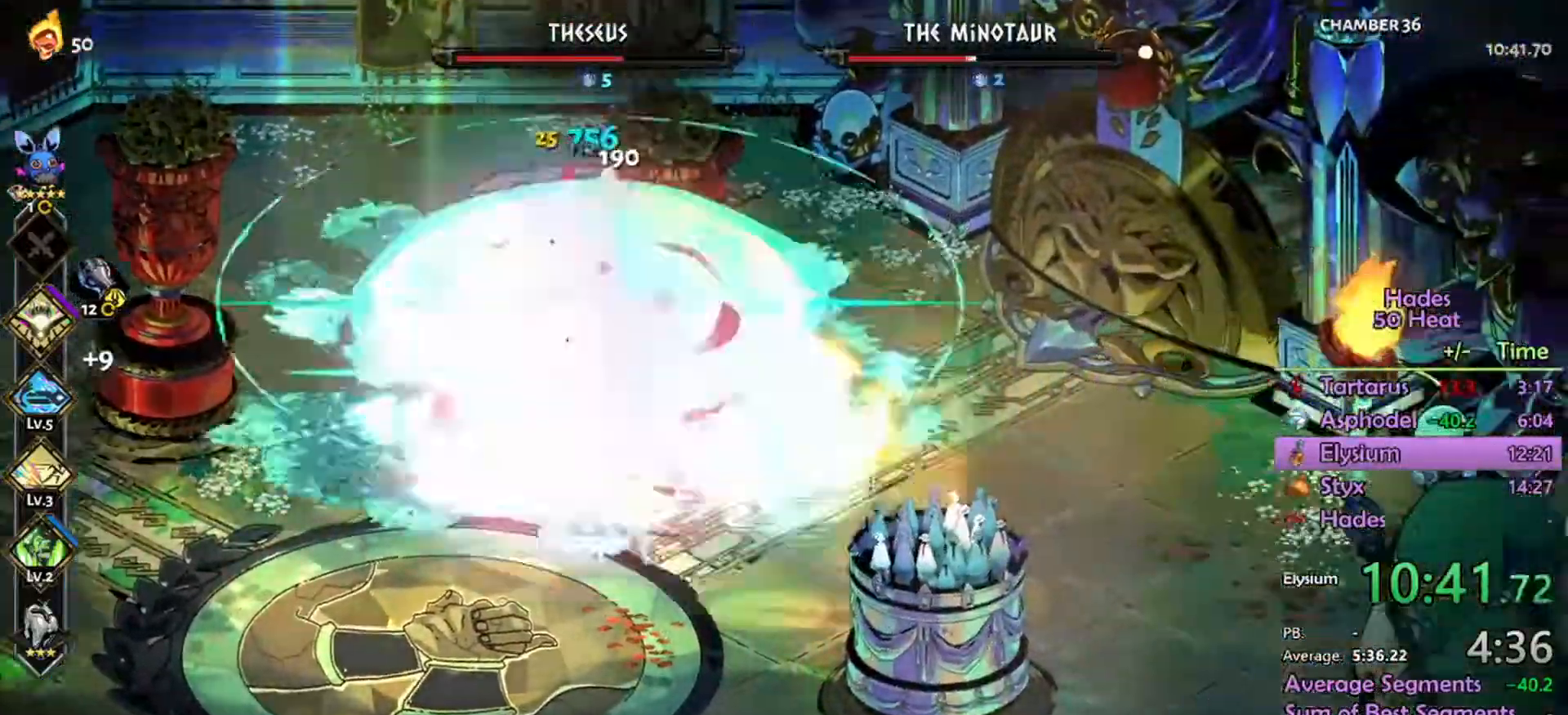
{"dt_ms": 500, "buttons": ["R2"], "left_stick": "left", "right_stick": "center", "events": [[33, "B", "up"]]}
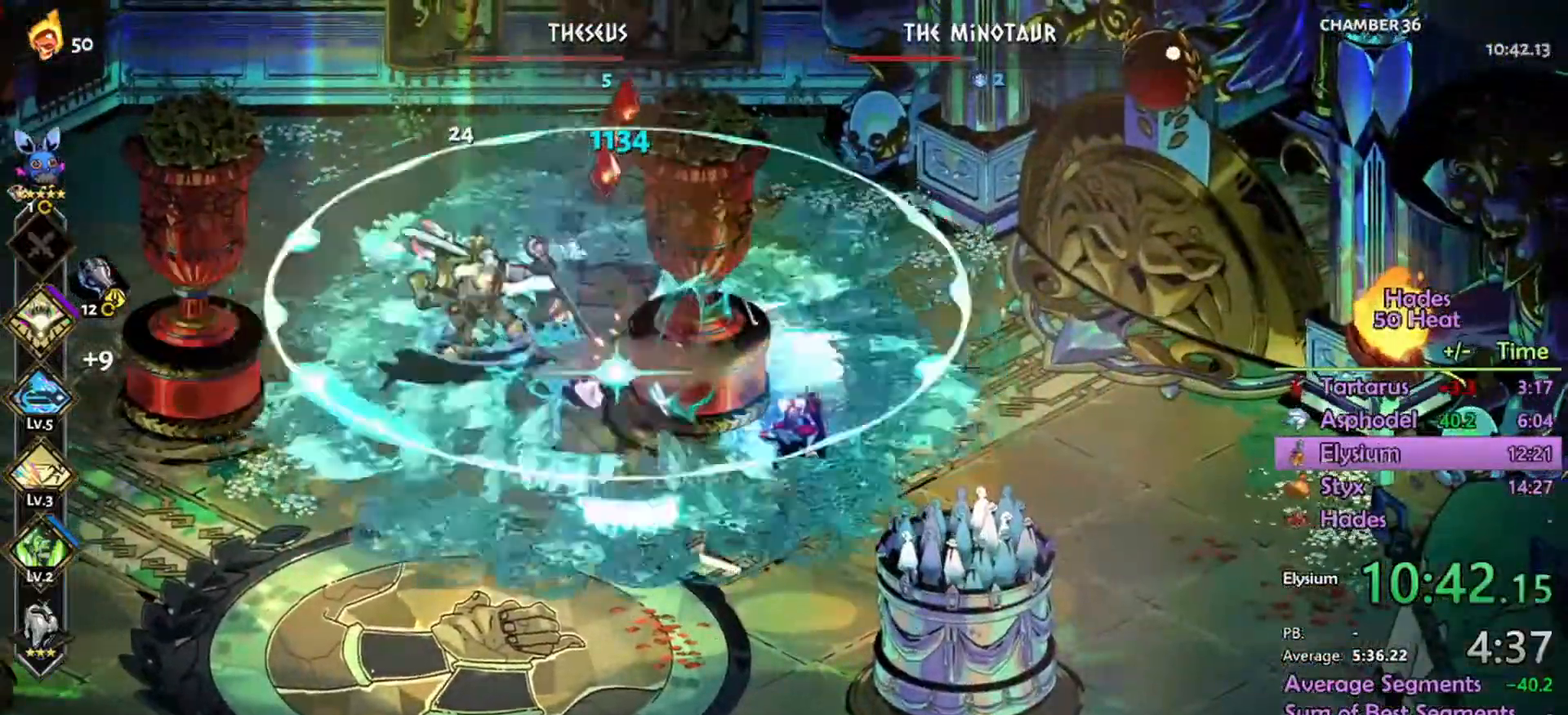
{"dt_ms": 500, "buttons": [], "left_stick": "left", "right_stick": "center", "events": [[400, "R2", "up"]]}
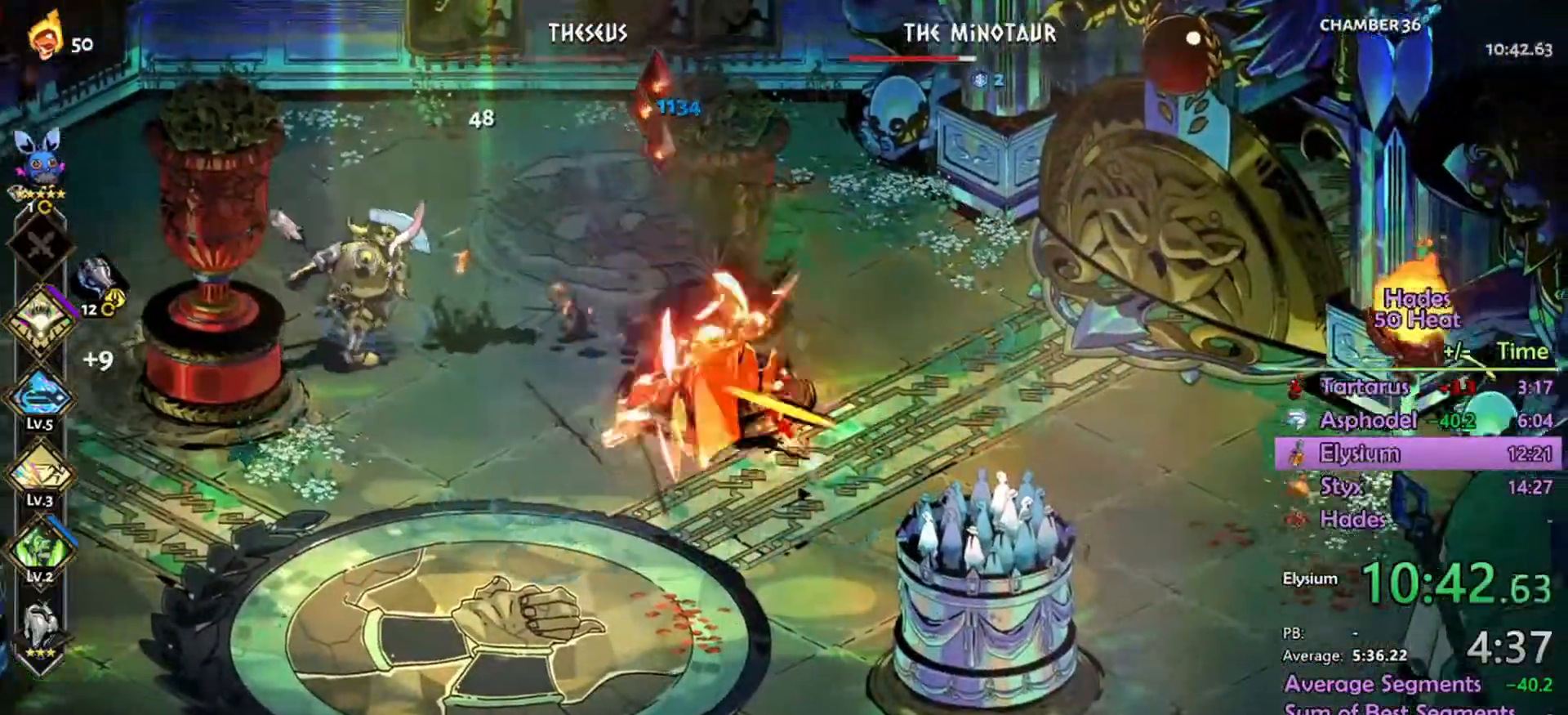
{"dt_ms": 500, "buttons": [], "left_stick": "left", "right_stick": "center", "events": [[33, "A", "down"], [67, "left_stick", "up-left"], [167, "A", "up"], [233, "left_stick", "left"], [300, "A", "down"], [433, "A", "up"]]}
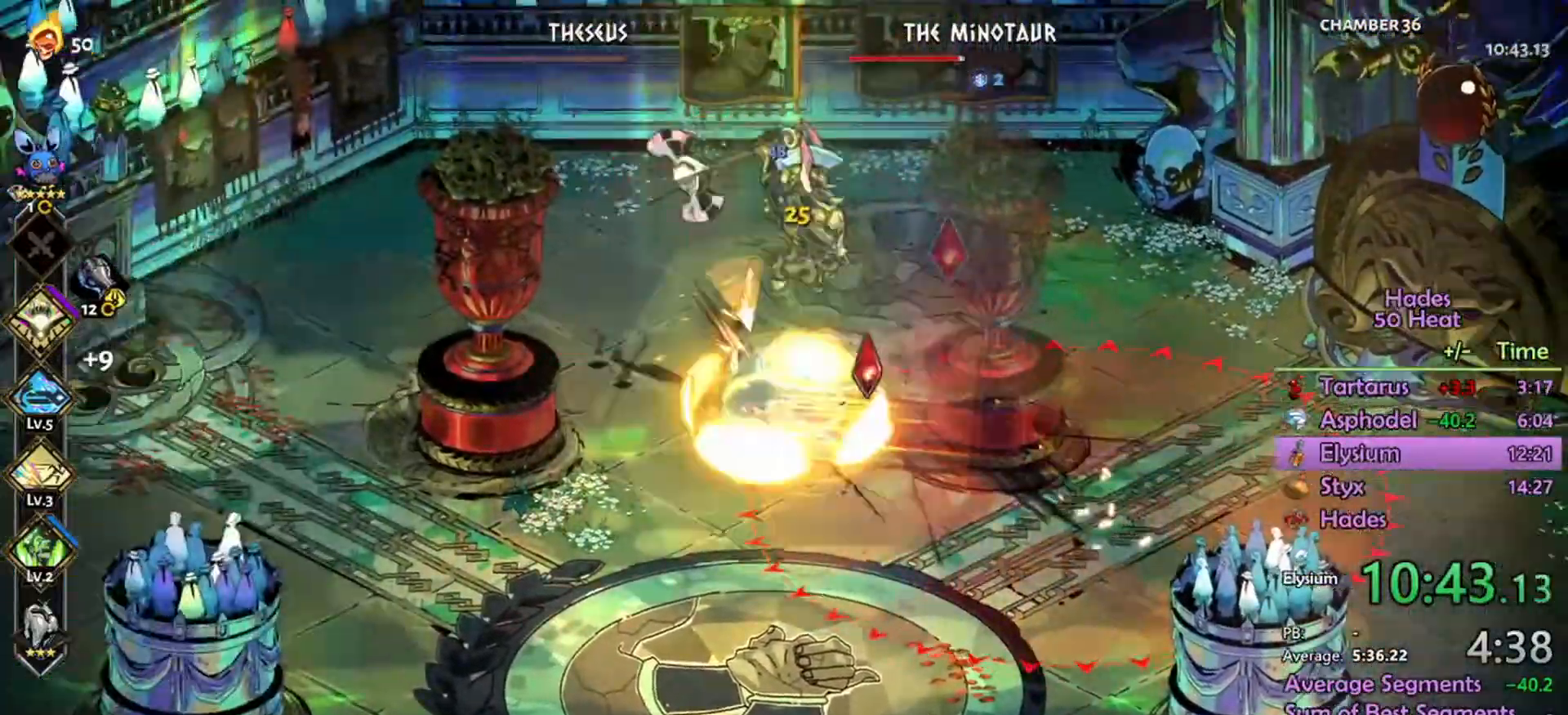
{"dt_ms": 500, "buttons": ["L1", "R2"], "left_stick": "right", "right_stick": "center", "events": [[33, "R2", "down"], [67, "L1", "down"], [167, "L1", "up"], [167, "left_stick", "right"], [267, "L1", "down"], [333, "L1", "up"], [433, "L1", "down"]]}
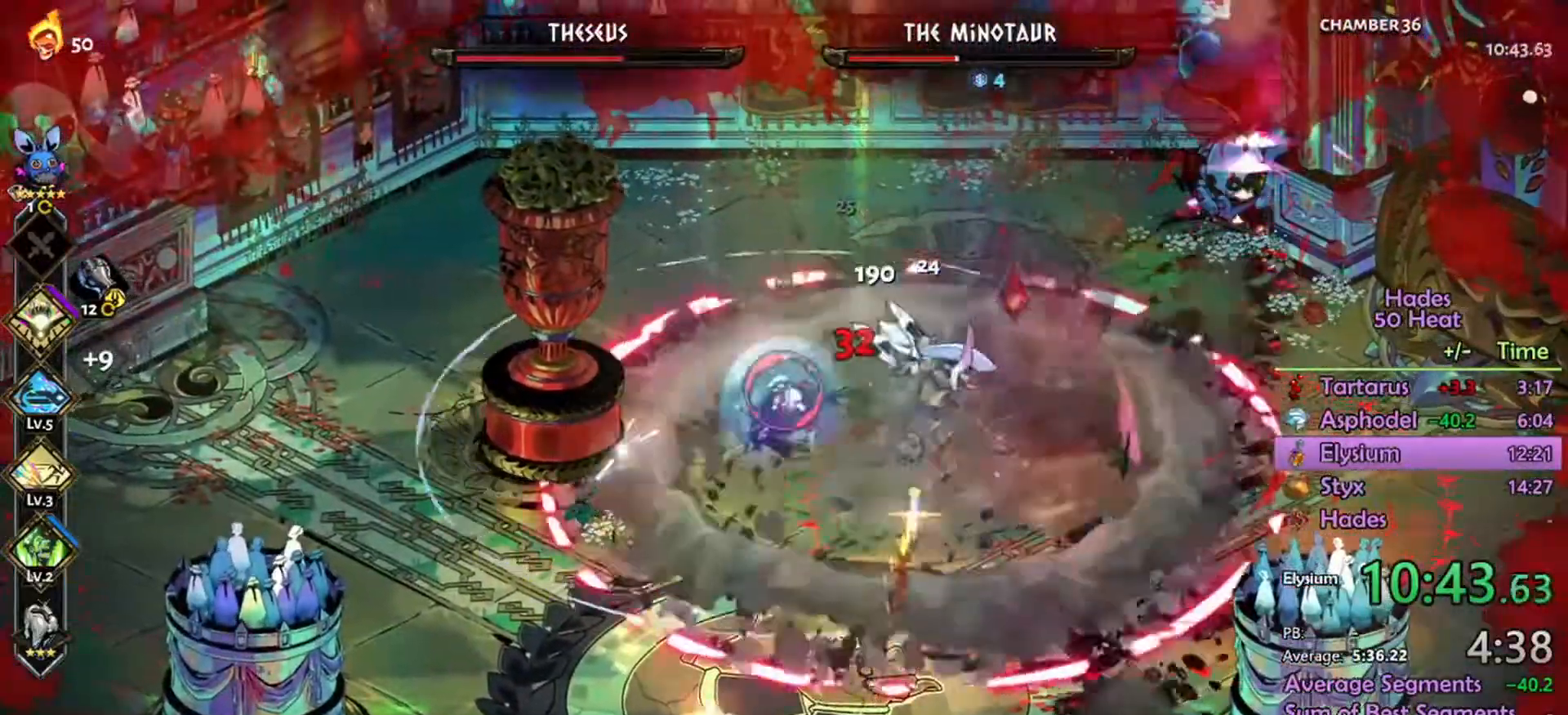
{"dt_ms": 500, "buttons": ["A"], "left_stick": "down-right", "right_stick": "center", "events": [[33, "L1", "up"], [300, "A", "down"], [300, "R2", "up"], [400, "A", "up"], [400, "left_stick", "down-right"], [467, "A", "down"]]}
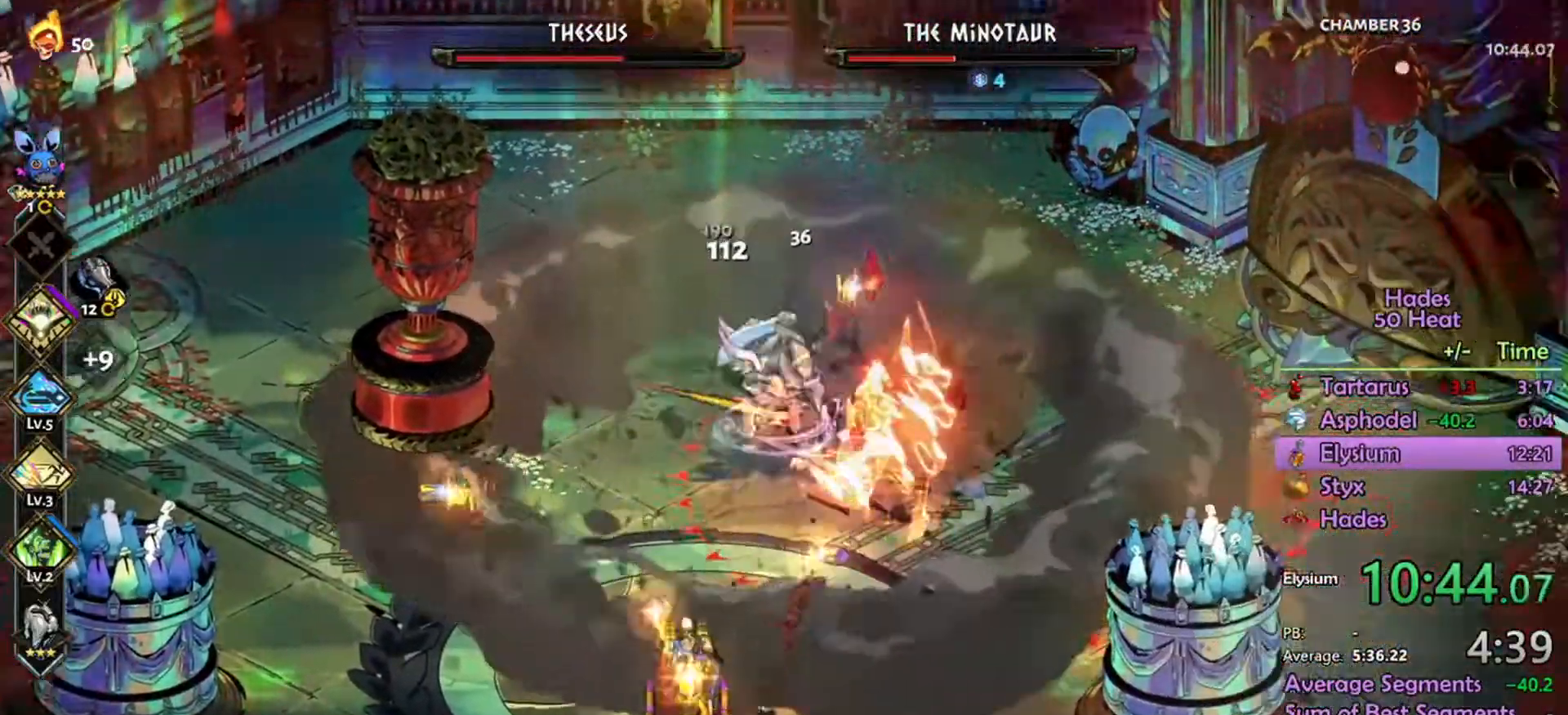
{"dt_ms": 533, "buttons": ["A", "R2"], "left_stick": "left", "right_stick": "center", "events": [[333, "left_stick", "down"], [466, "R2", "down"], [500, "left_stick", "left"]]}
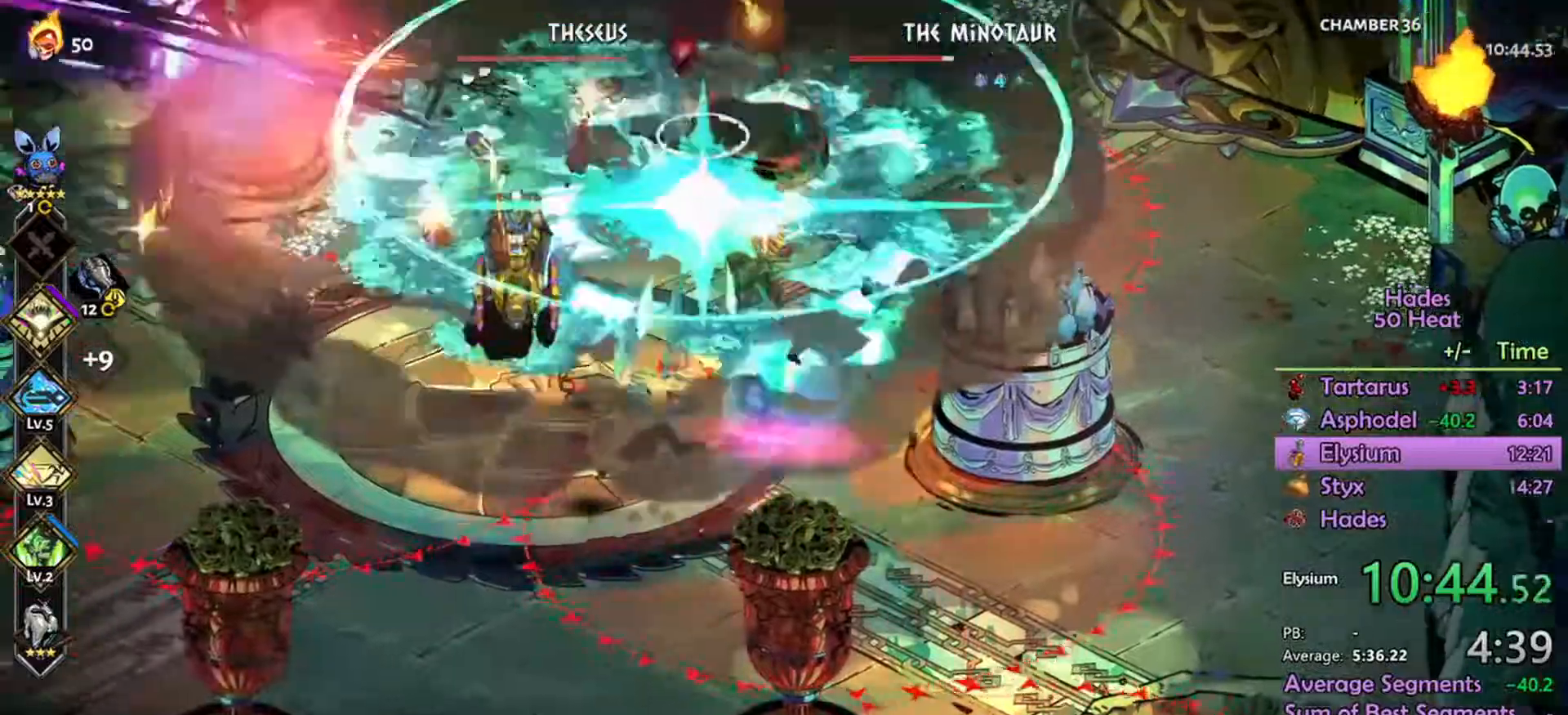
{"dt_ms": 500, "buttons": ["A", "R2"], "left_stick": "up-left", "right_stick": "center", "events": [[167, "L1", "down"], [233, "left_stick", "up-left"], [367, "L1", "up"]]}
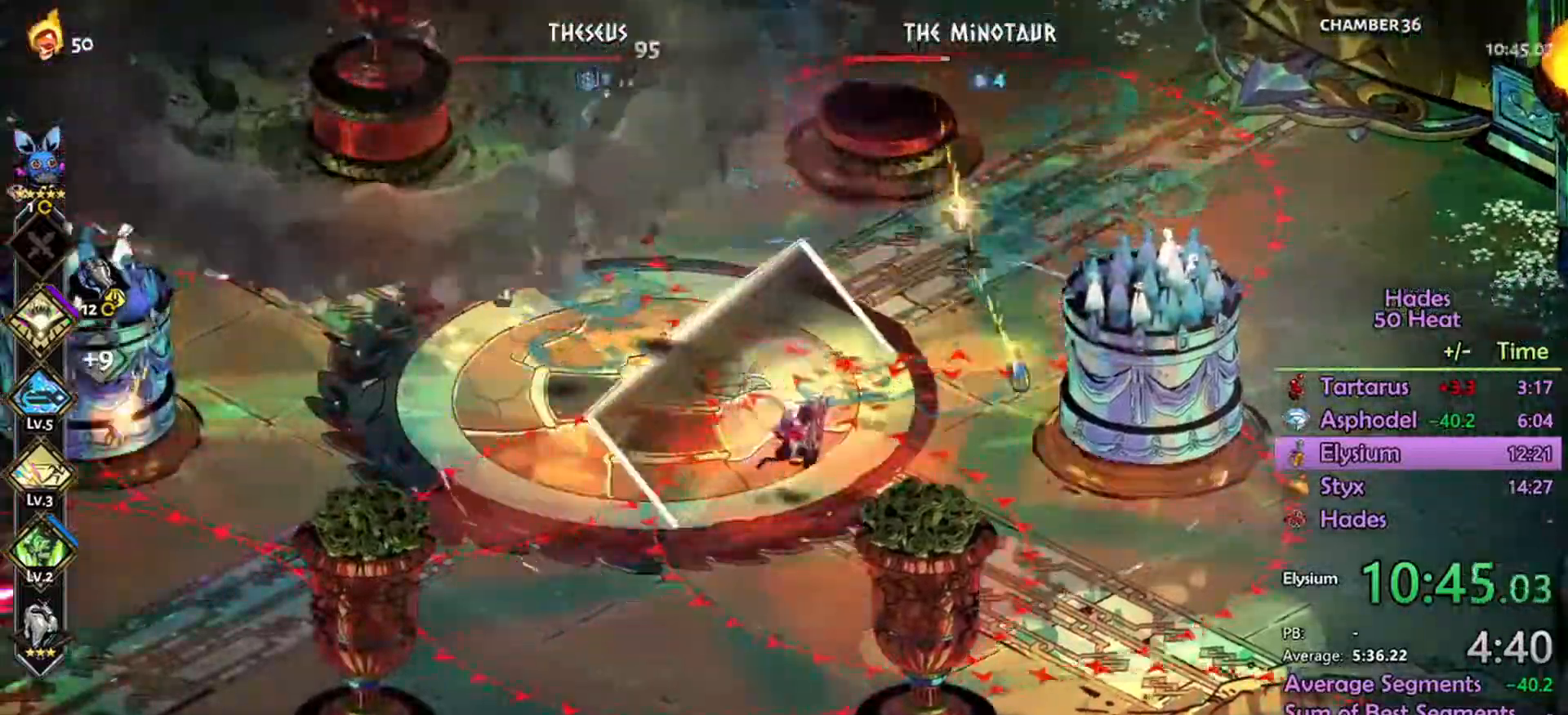
{"dt_ms": 500, "buttons": ["R2"], "left_stick": "up-left", "right_stick": "center", "events": [[33, "R2", "up"], [100, "A", "up"], [200, "A", "down"], [467, "R2", "down"], [500, "A", "up"]]}
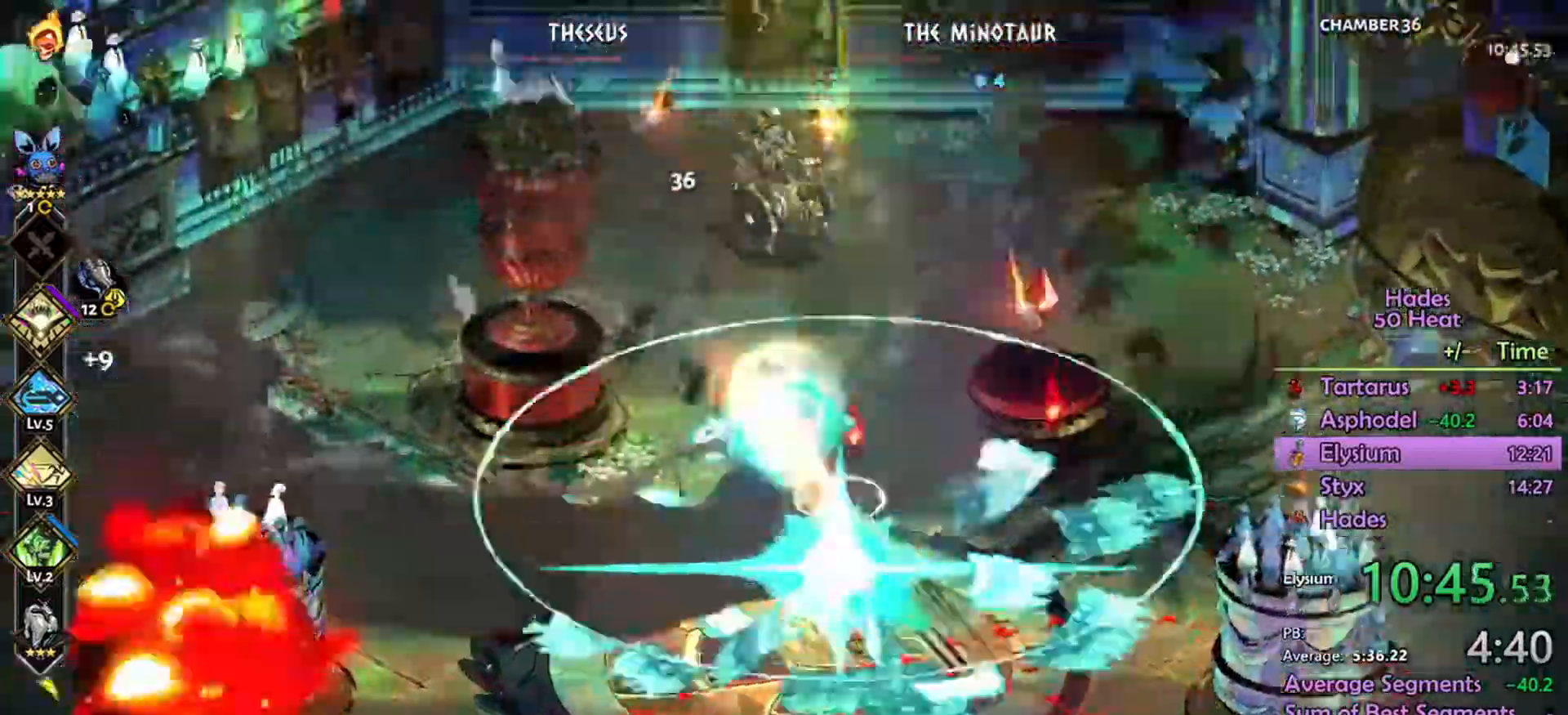
{"dt_ms": 500, "buttons": ["A", "L1", "R2"], "left_stick": "up-left", "right_stick": "center", "events": [[167, "L1", "down"], [267, "L1", "up"], [433, "L1", "down"], [467, "A", "down"]]}
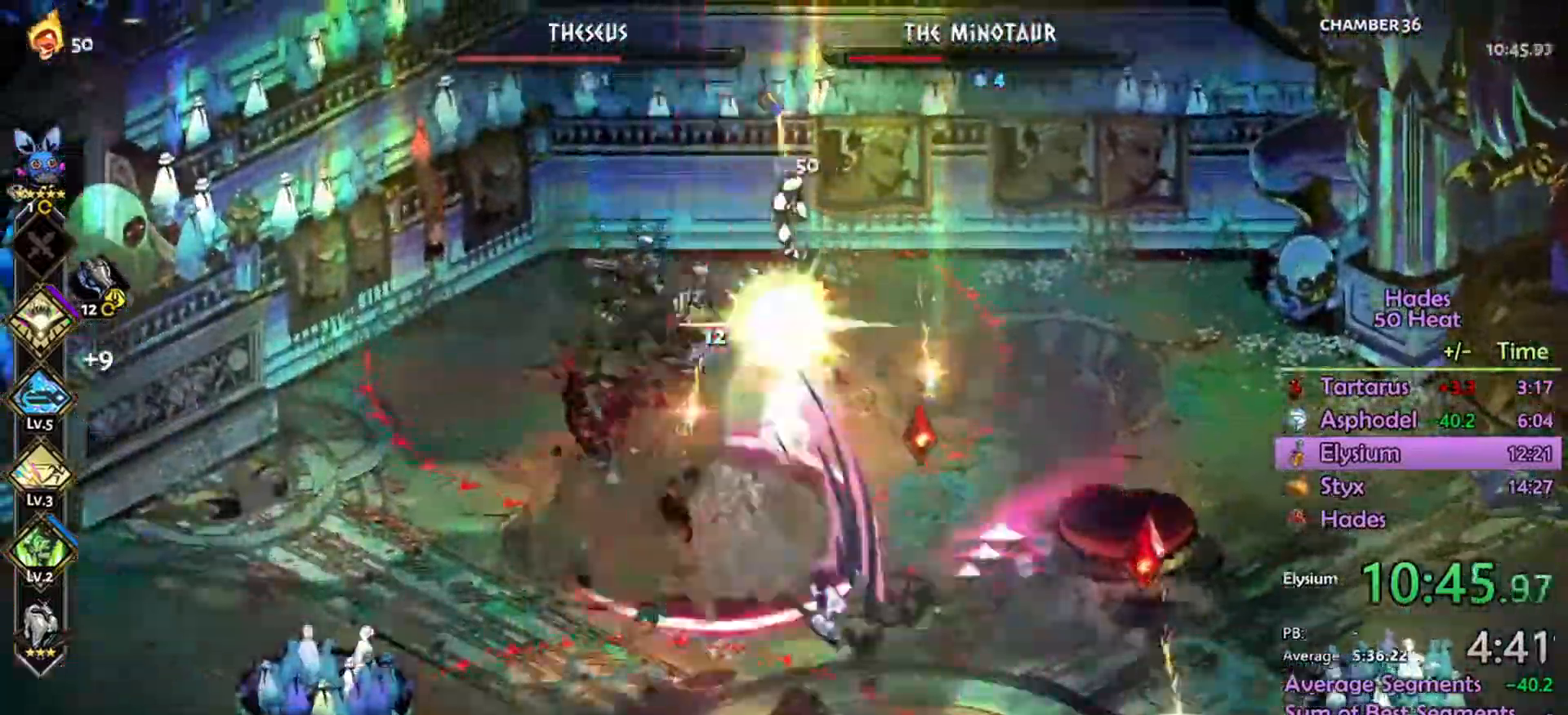
{"dt_ms": 500, "buttons": ["A"], "left_stick": "down", "right_stick": "center", "events": [[33, "L1", "up"], [67, "left_stick", "left"], [133, "R2", "up"], [400, "A", "up"], [467, "left_stick", "down"], [500, "A", "down"]]}